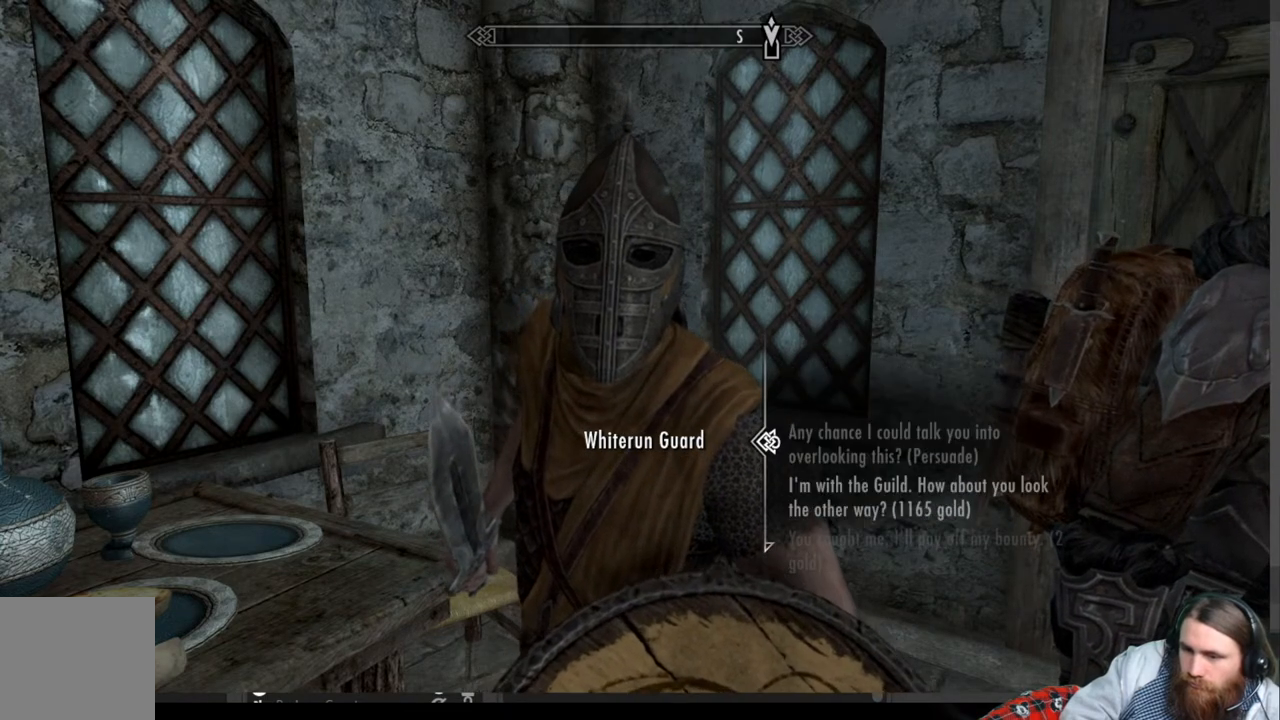
Gameplay with a controller (Xbox layout); each line is a JSON object with the inputs held at the frame after it. "events" lists button and stick changes between this image and that frame as [ms after this image, input, new state], when the widget could be followed in between. Not read: R3.
{"buttons": [], "left_stick": "center", "right_stick": "center", "events": [[183, "A", "down"], [433, "A", "up"]]}
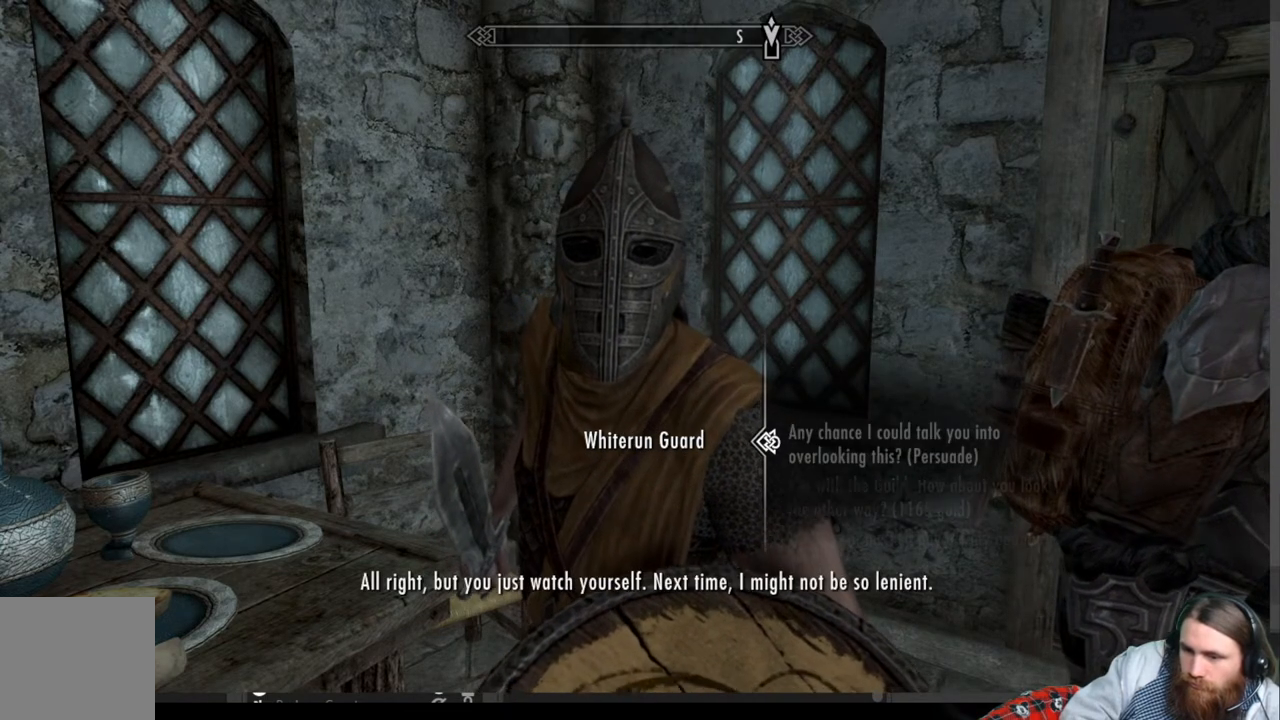
{"buttons": [], "left_stick": "center", "right_stick": "center", "events": []}
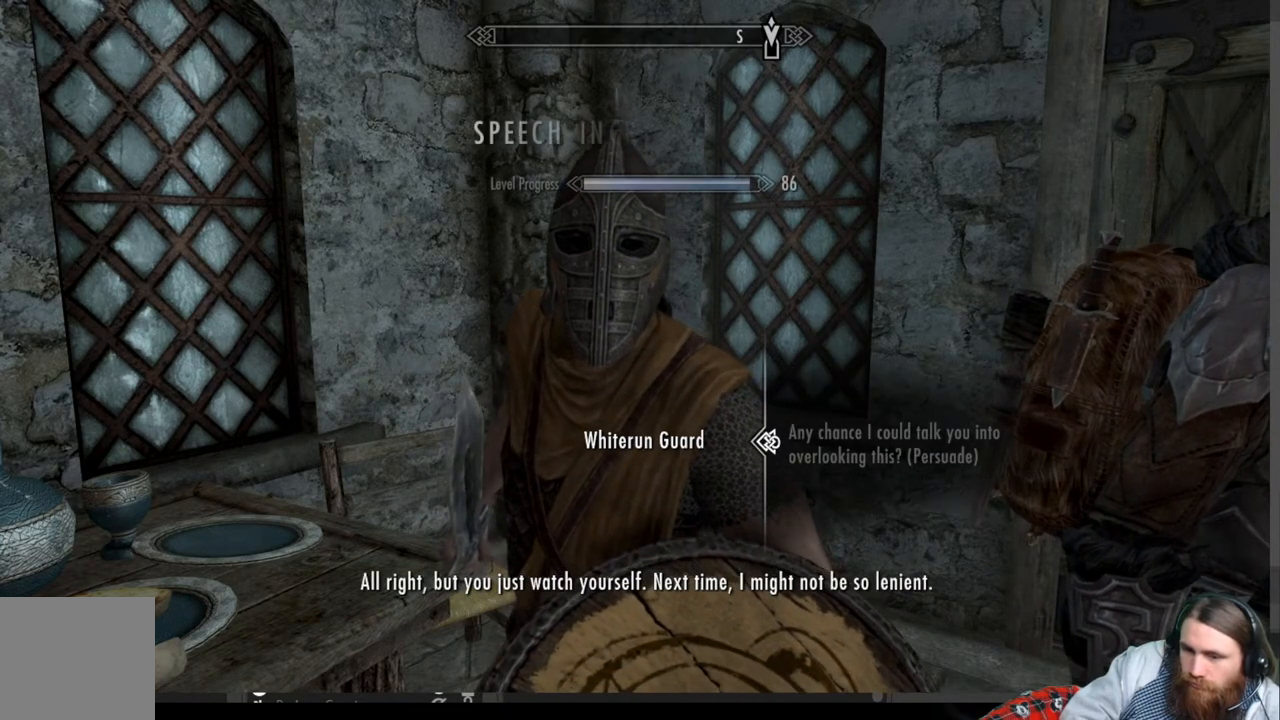
{"buttons": [], "left_stick": "center", "right_stick": "center", "events": []}
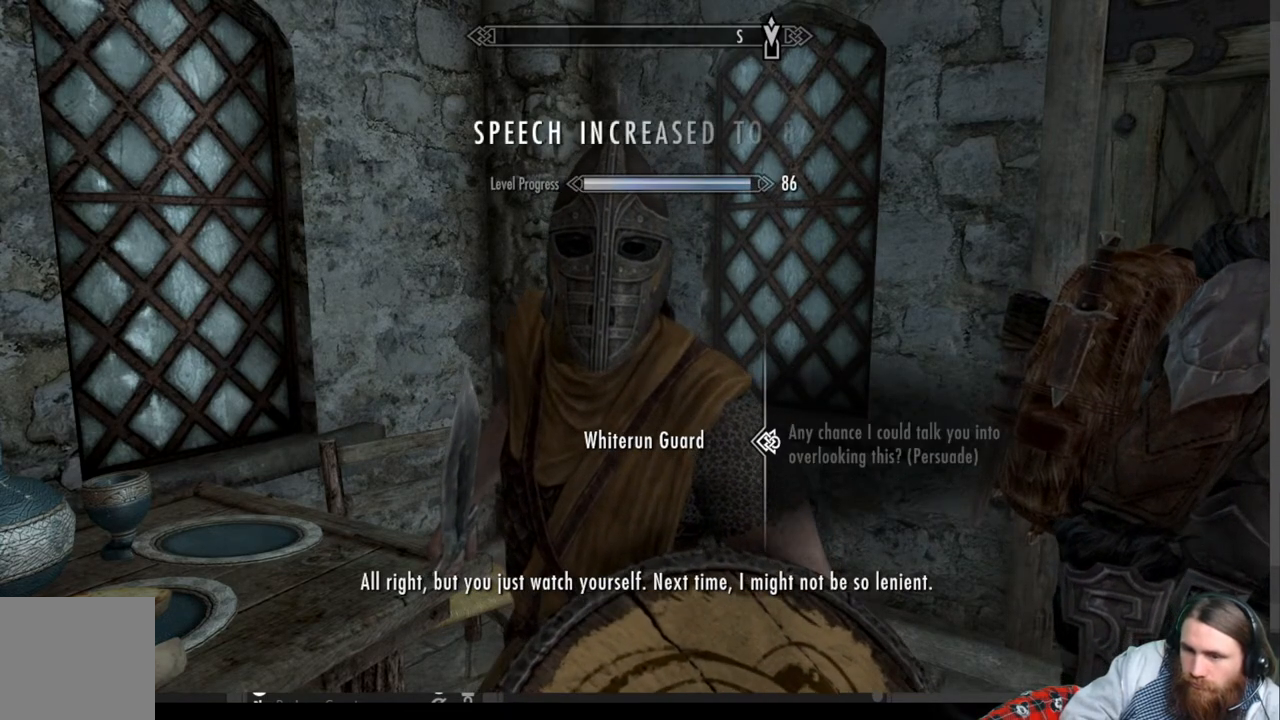
{"buttons": [], "left_stick": "center", "right_stick": "center", "events": [[350, "A", "down"], [450, "A", "up"]]}
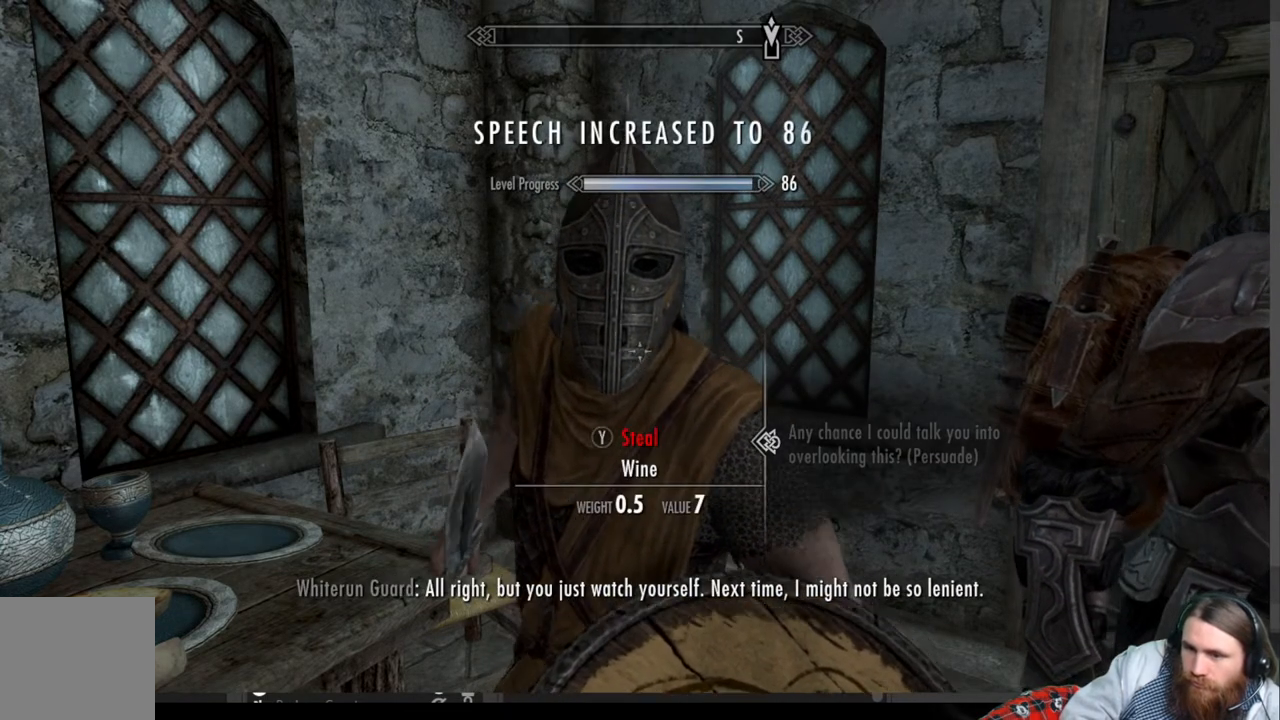
{"buttons": [], "left_stick": "down", "right_stick": "down-left", "events": [[317, "right_stick", "down-left"], [400, "left_stick", "down"]]}
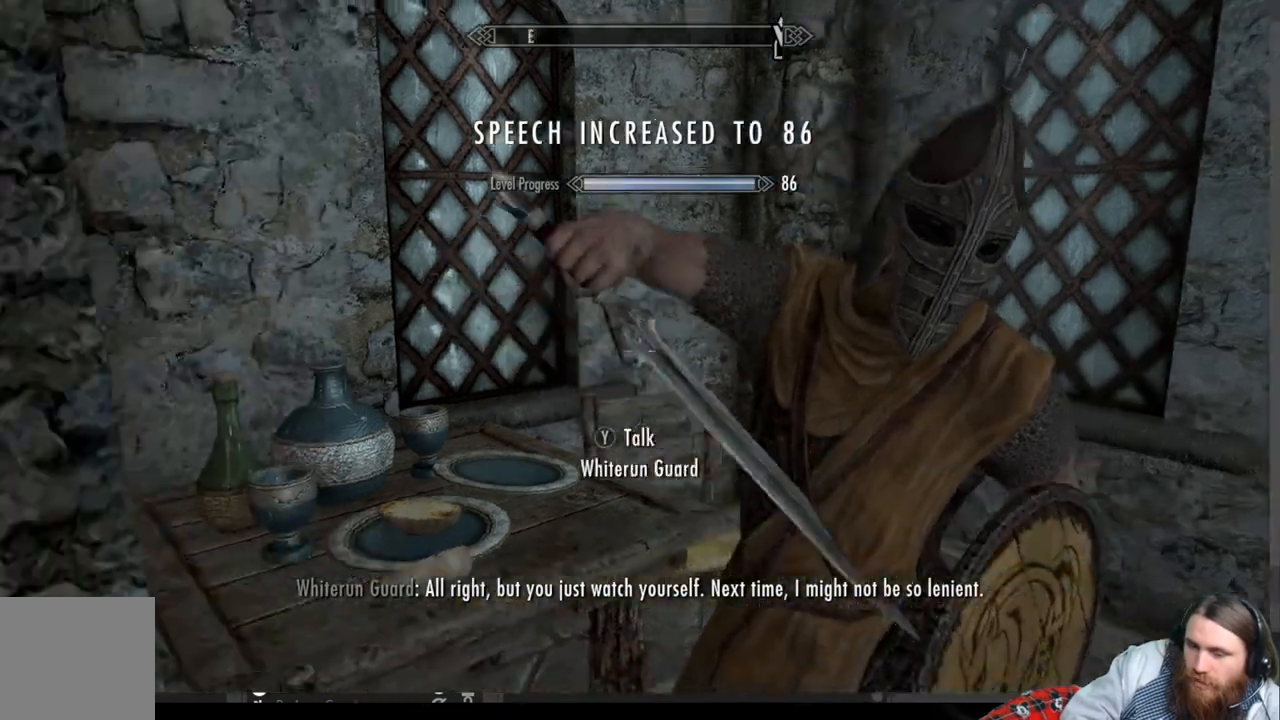
{"buttons": [], "left_stick": "center", "right_stick": "left", "events": [[383, "right_stick", "left"], [500, "left_stick", "center"]]}
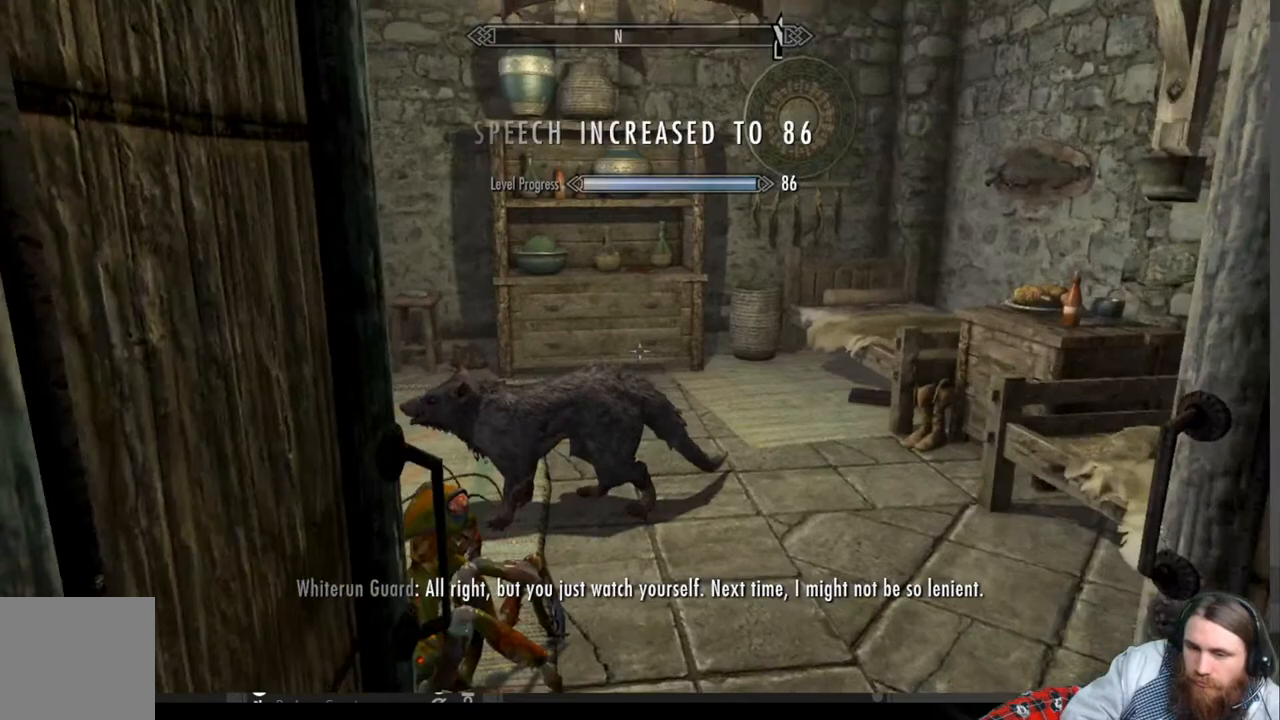
{"buttons": [], "left_stick": "up-right", "right_stick": "left", "events": [[17, "right_stick", "center"], [100, "left_stick", "up"], [167, "left_stick", "up-right"], [233, "right_stick", "left"]]}
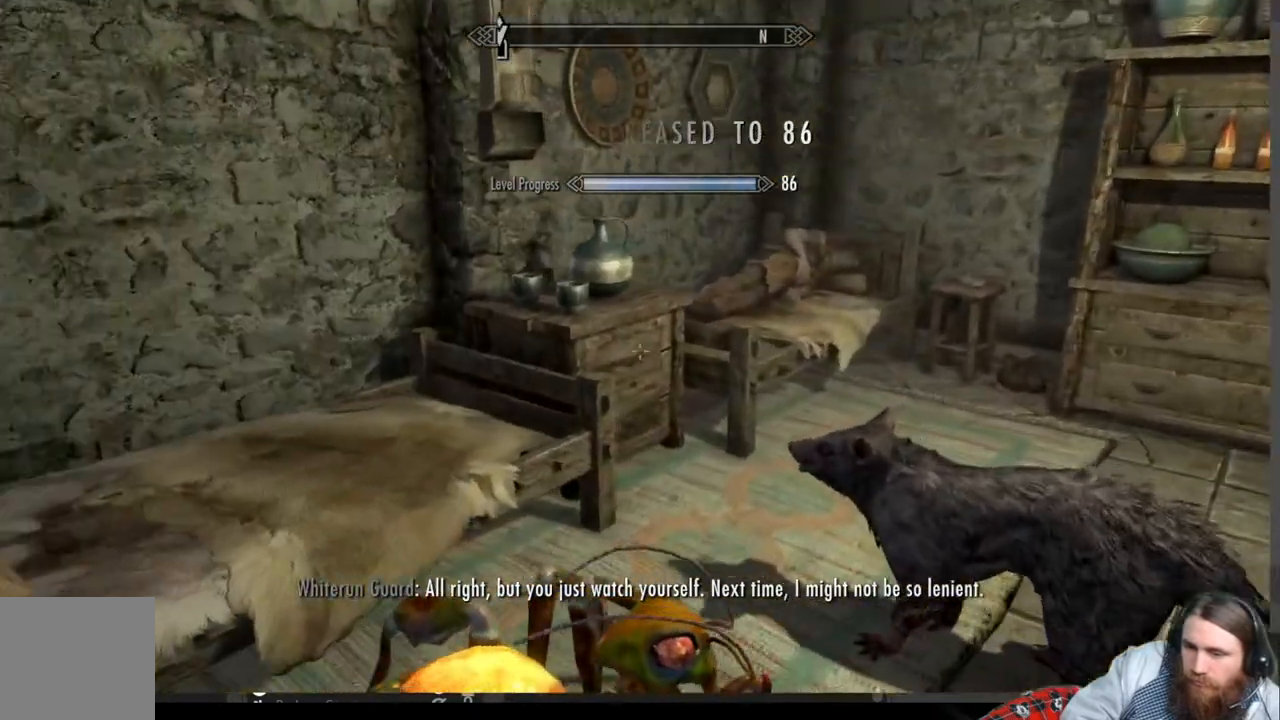
{"buttons": [], "left_stick": "up-right", "right_stick": "down-left", "events": [[367, "right_stick", "down-left"]]}
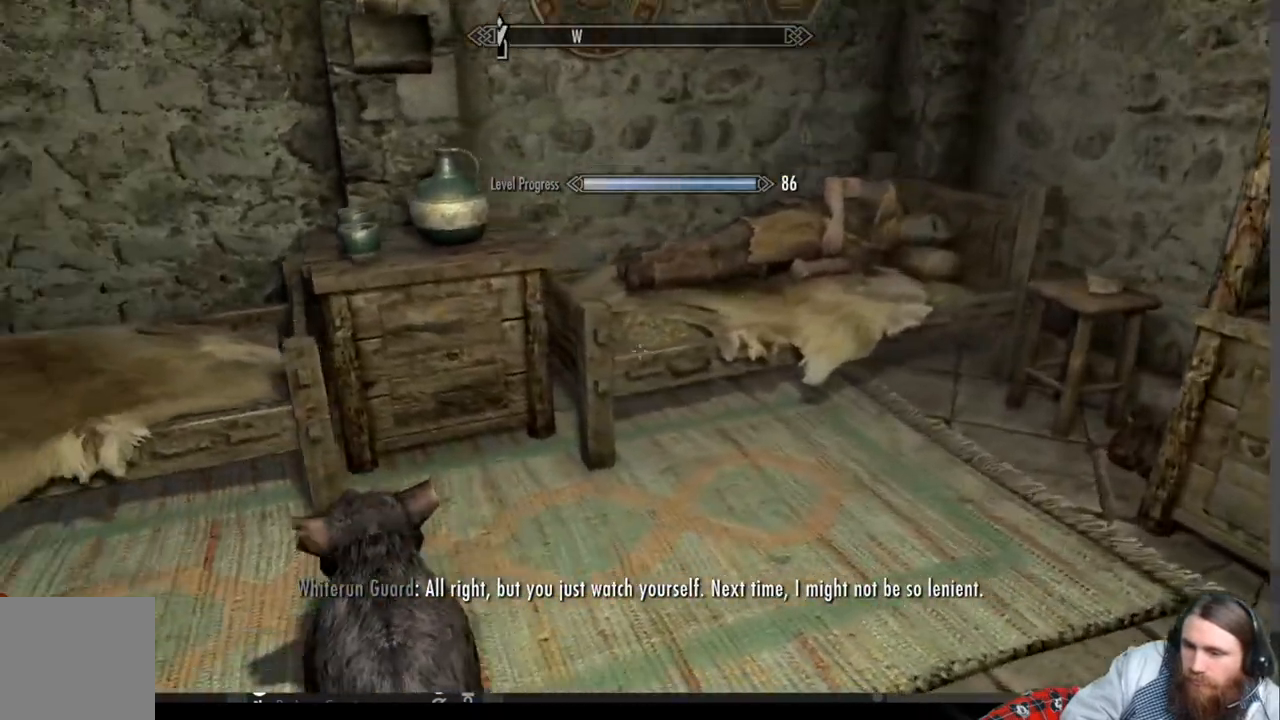
{"buttons": [], "left_stick": "center", "right_stick": "left", "events": [[67, "right_stick", "center"], [200, "right_stick", "down-left"], [317, "right_stick", "left"], [500, "left_stick", "center"]]}
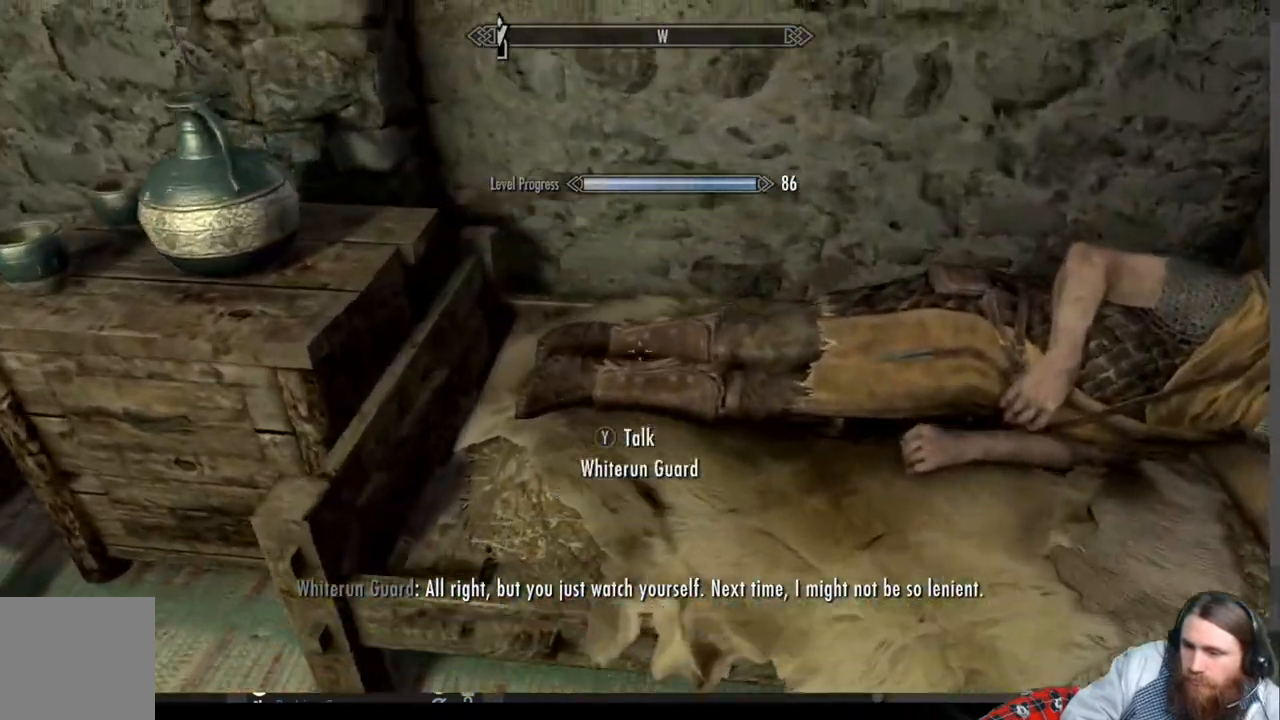
{"buttons": [], "left_stick": "center", "right_stick": "center", "events": [[83, "right_stick", "center"]]}
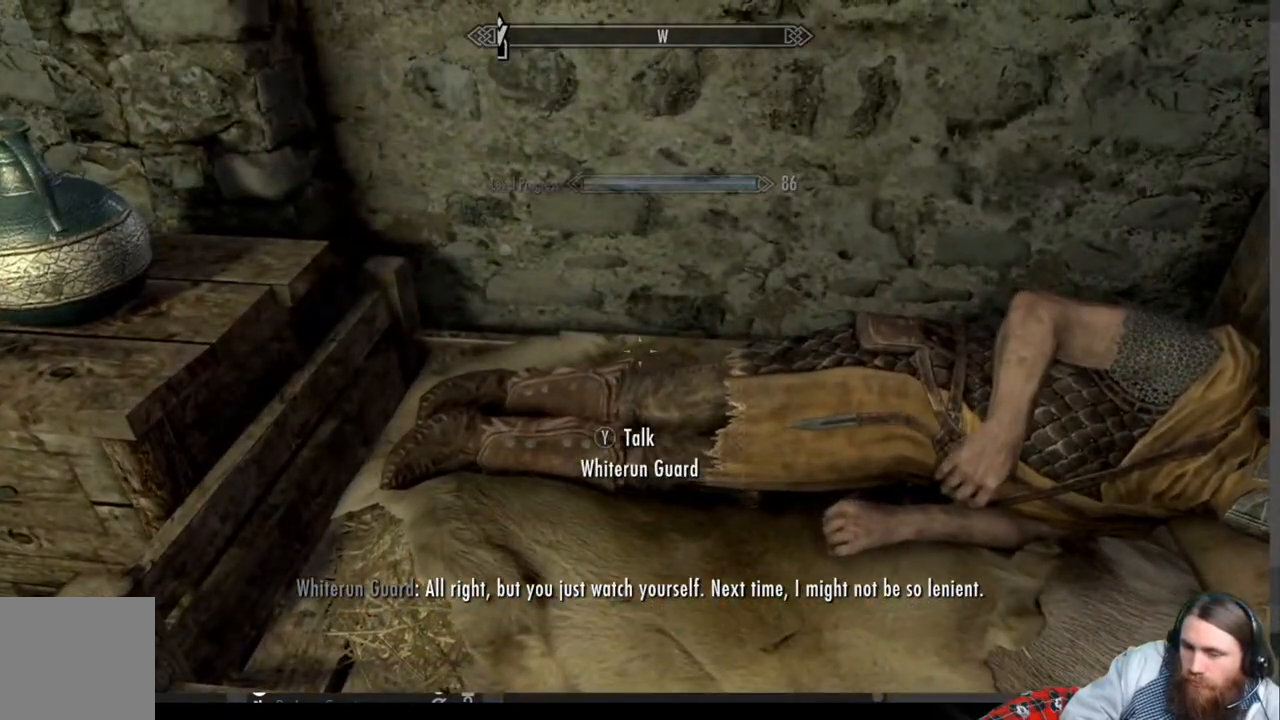
{"buttons": [], "left_stick": "center", "right_stick": "center", "events": [[150, "Y", "down"], [267, "Y", "up"]]}
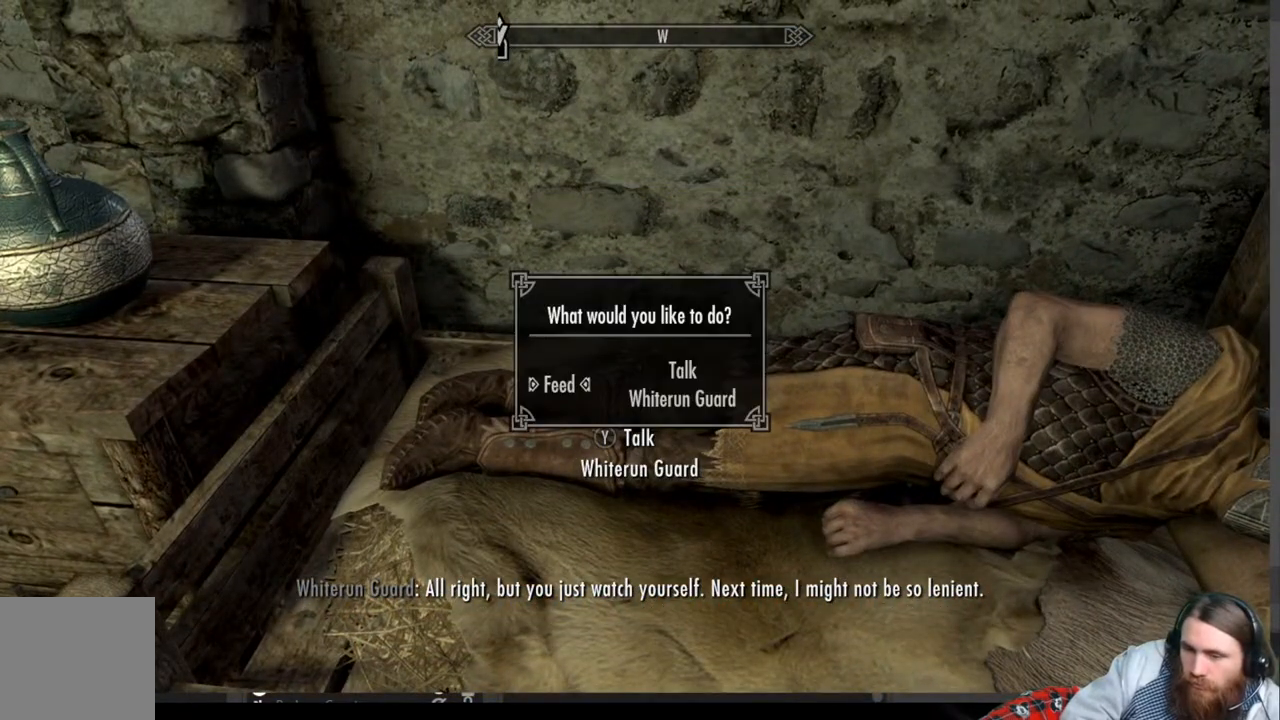
{"buttons": [], "left_stick": "center", "right_stick": "center", "events": [[300, "DPAD_RIGHT", "down"], [433, "DPAD_RIGHT", "up"]]}
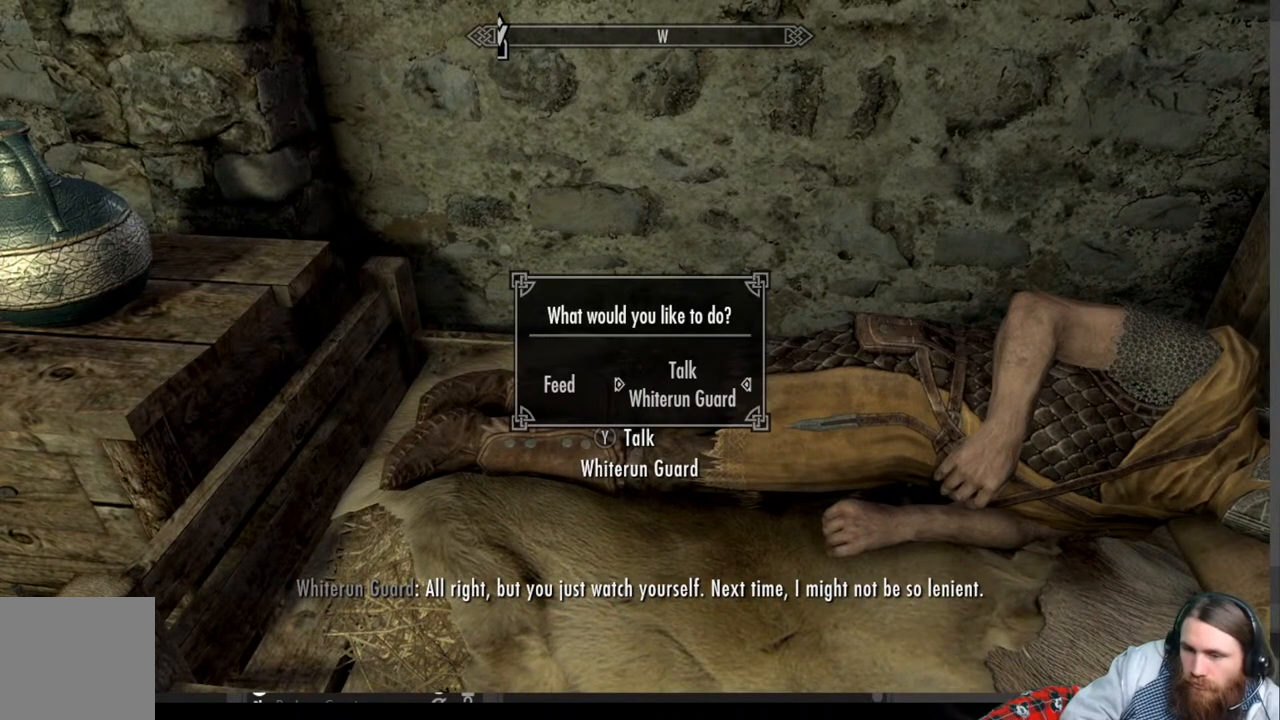
{"buttons": [], "left_stick": "center", "right_stick": "center", "events": [[167, "A", "down"], [333, "A", "up"]]}
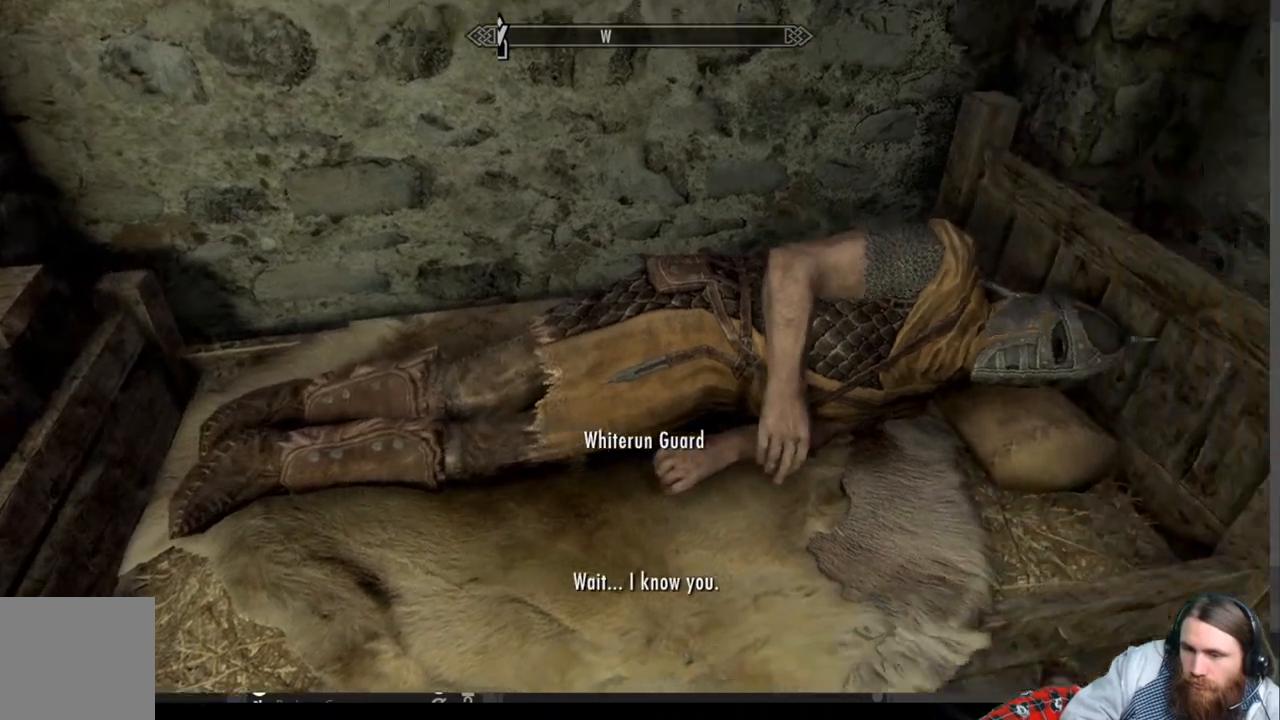
{"buttons": [], "left_stick": "center", "right_stick": "center", "events": []}
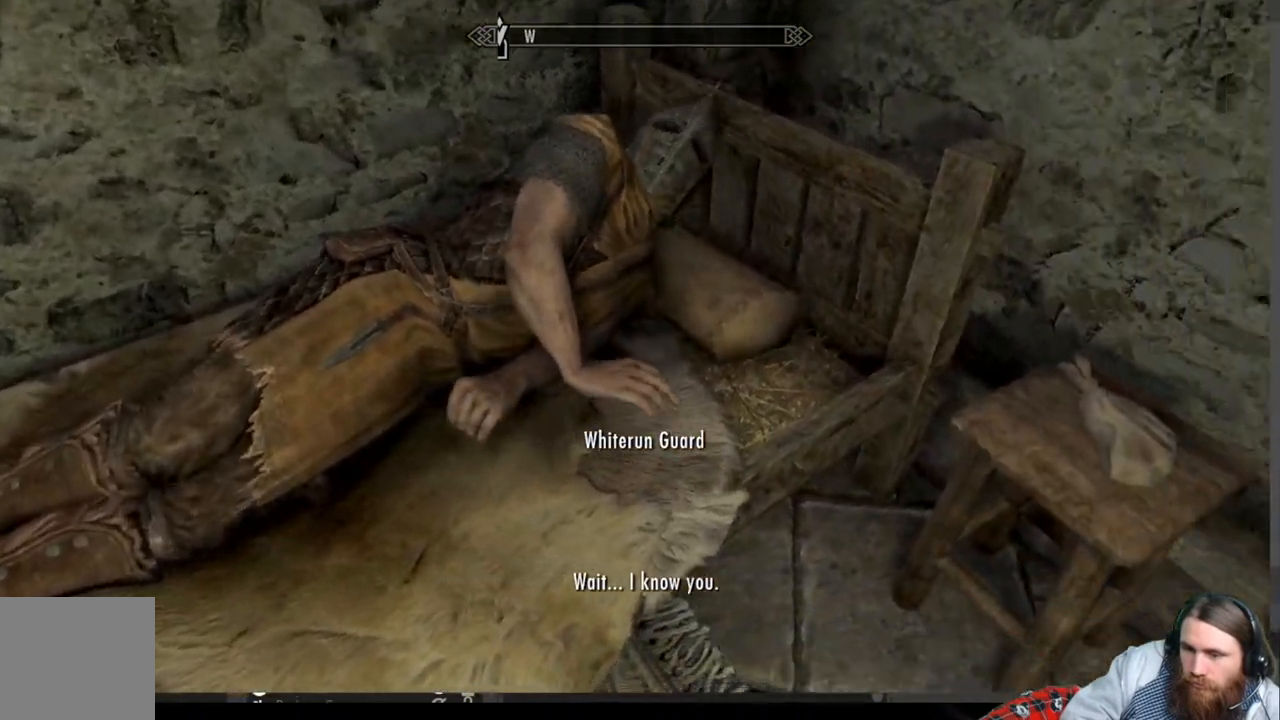
{"buttons": [], "left_stick": "center", "right_stick": "center", "events": [[167, "A", "down"], [317, "A", "up"]]}
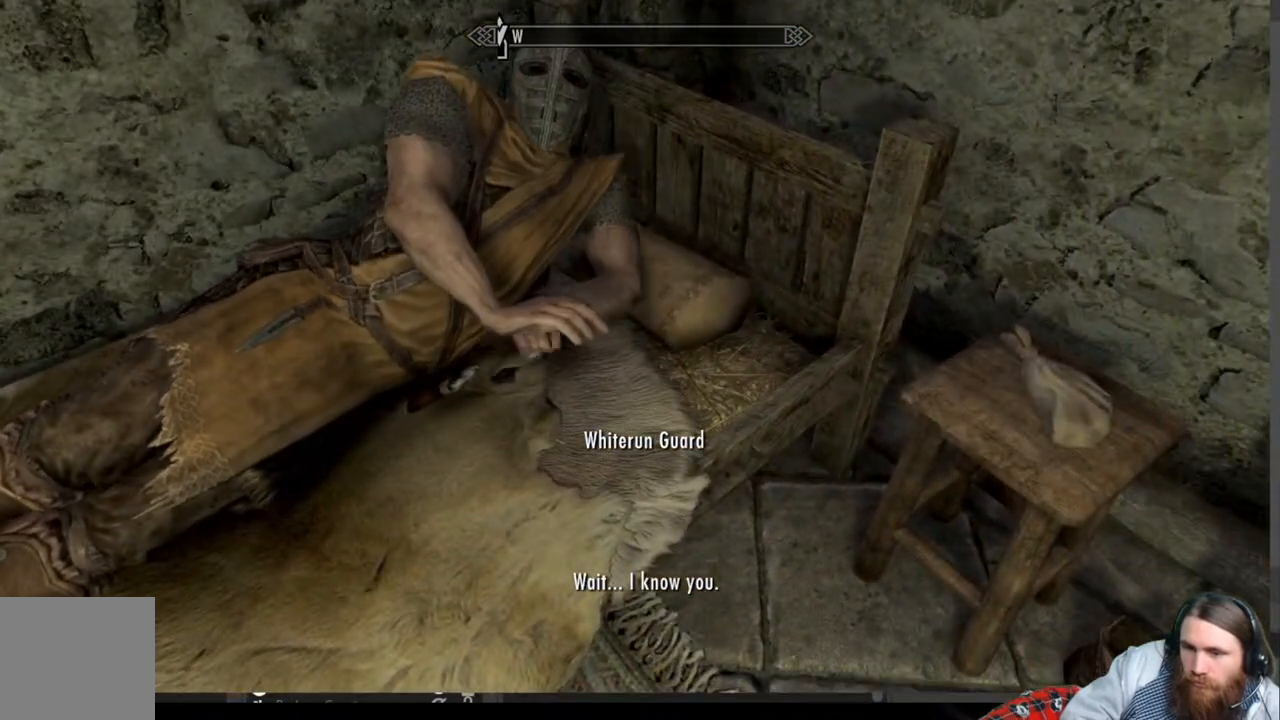
{"buttons": [], "left_stick": "center", "right_stick": "center", "events": [[367, "A", "down"], [450, "A", "up"]]}
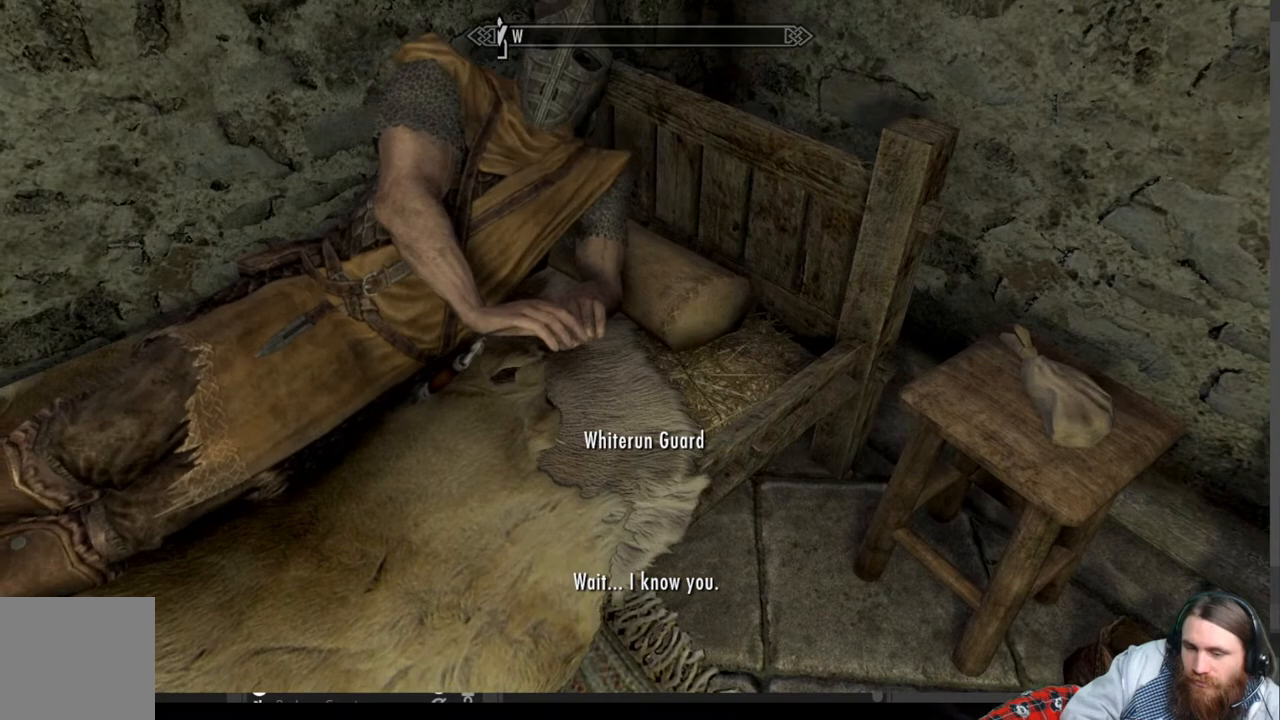
{"buttons": [], "left_stick": "center", "right_stick": "center", "events": []}
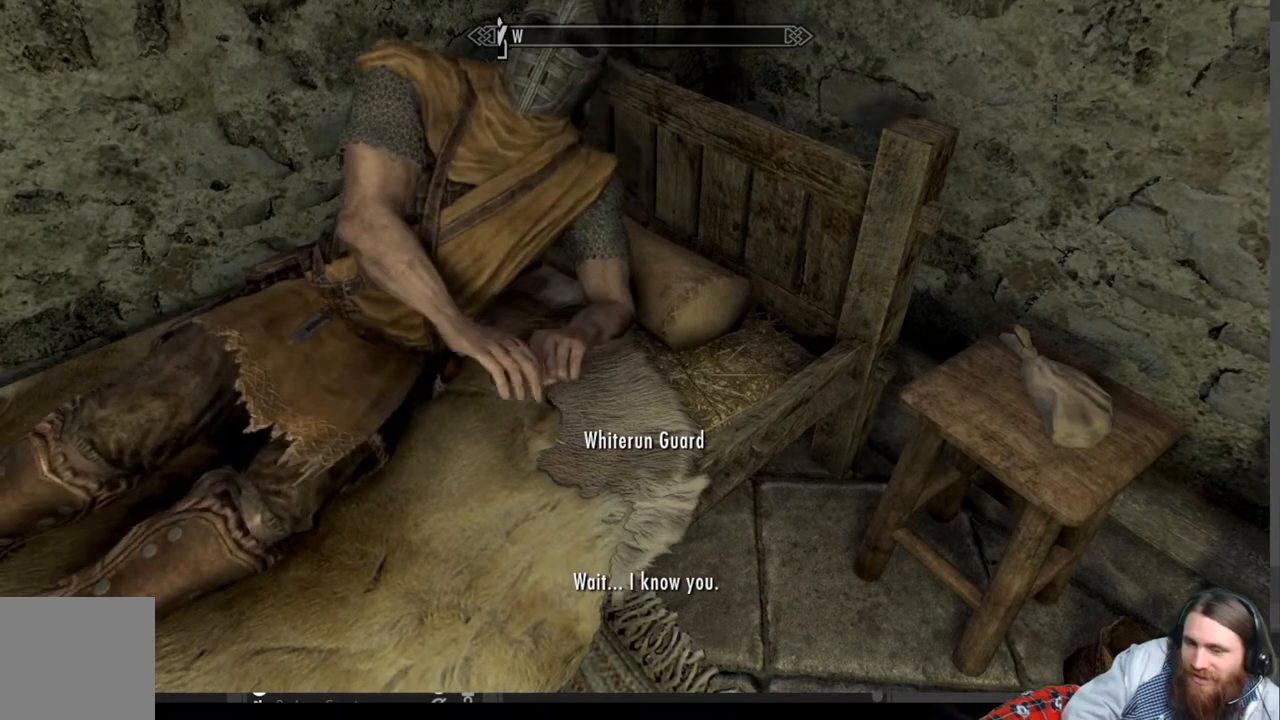
{"buttons": [], "left_stick": "center", "right_stick": "center", "events": []}
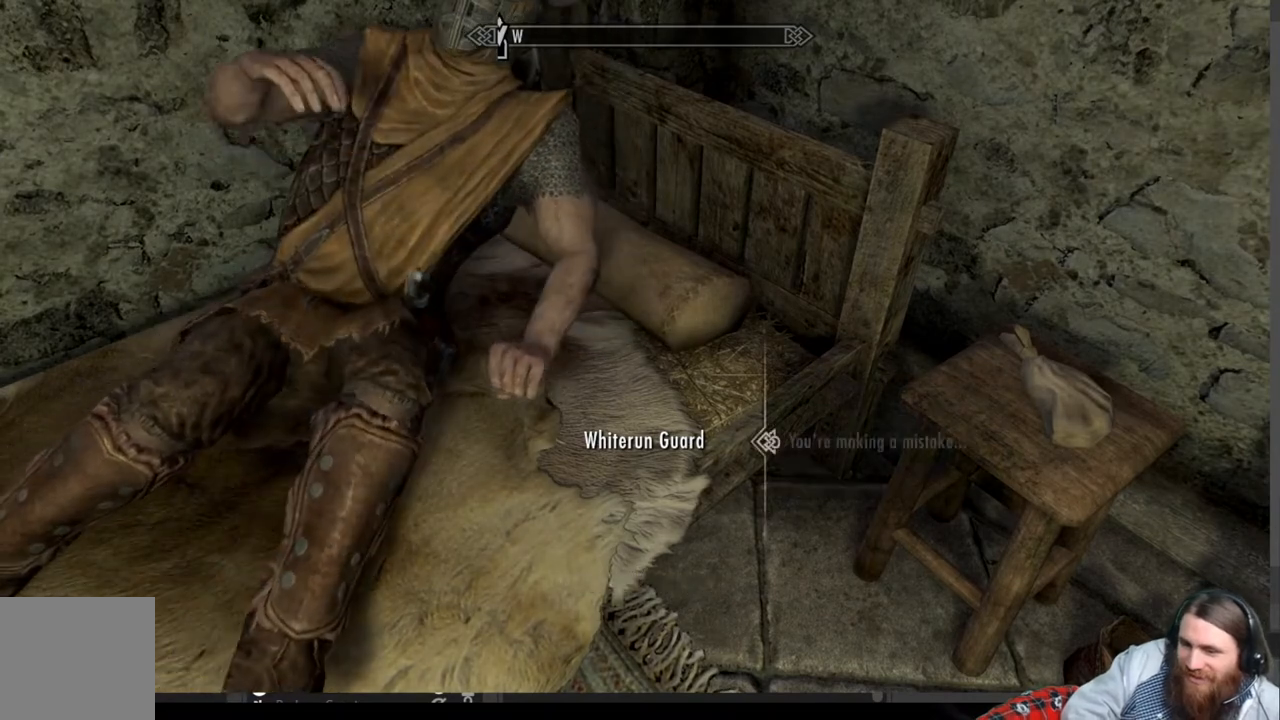
{"buttons": ["A"], "left_stick": "center", "right_stick": "center", "events": [[467, "A", "down"]]}
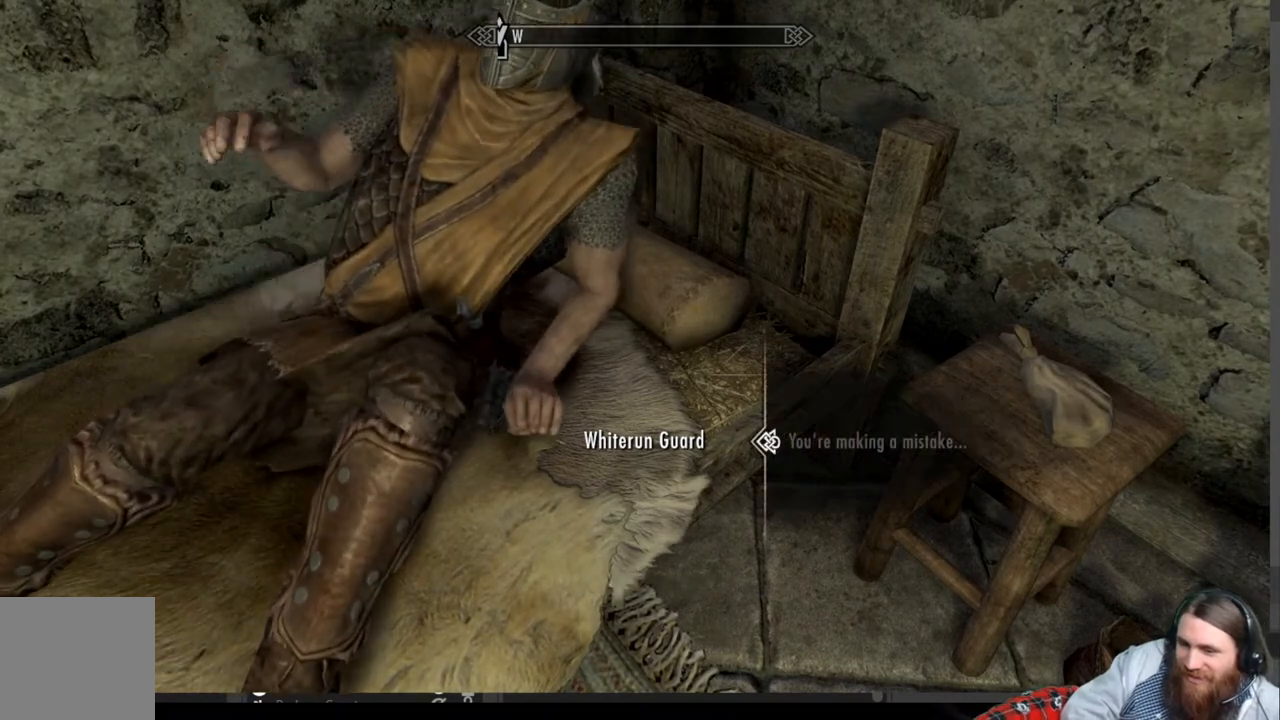
{"buttons": ["A"], "left_stick": "center", "right_stick": "center", "events": [[250, "A", "up"], [383, "A", "down"]]}
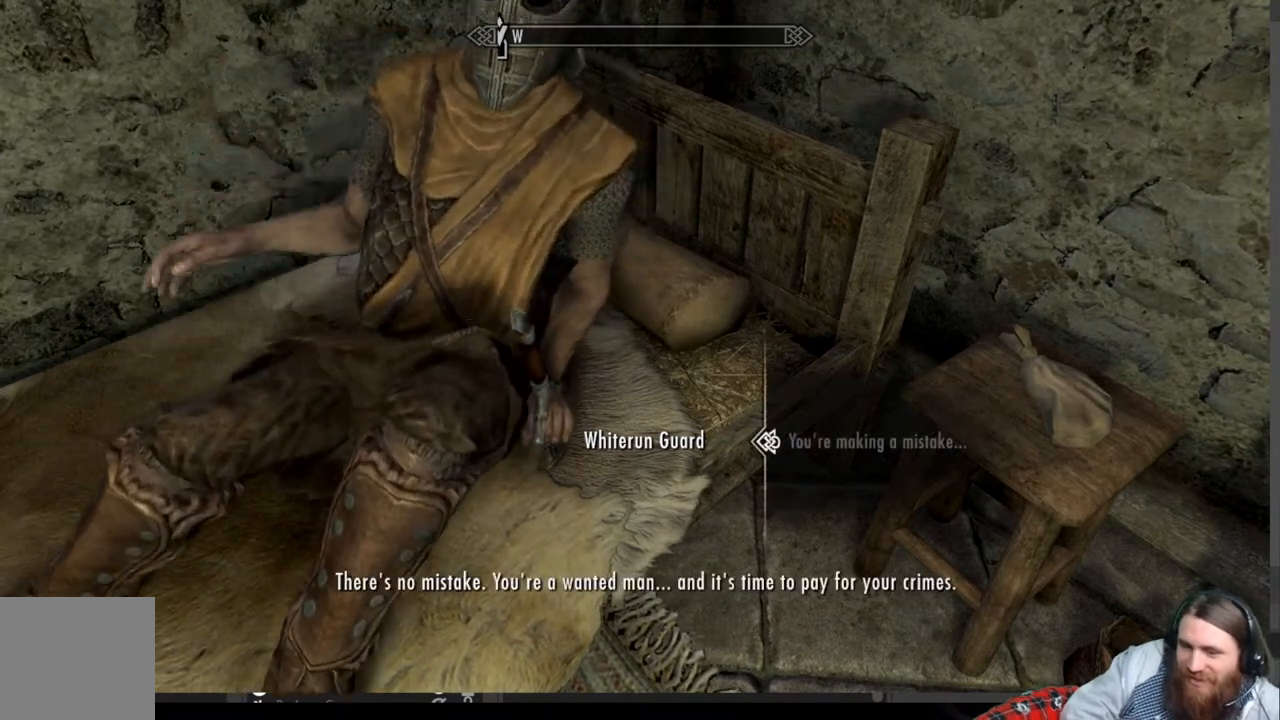
{"buttons": [], "left_stick": "center", "right_stick": "center", "events": [[117, "A", "up"]]}
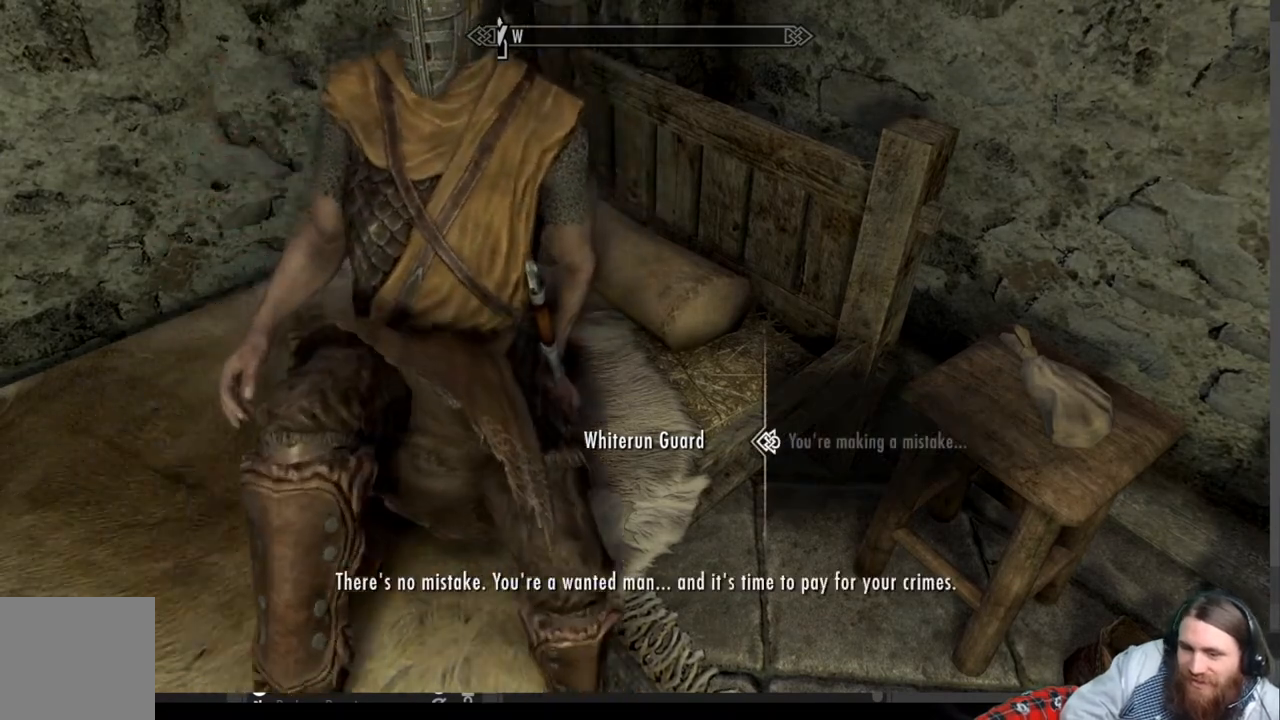
{"buttons": [], "left_stick": "center", "right_stick": "center", "events": [[100, "A", "down"], [283, "A", "up"]]}
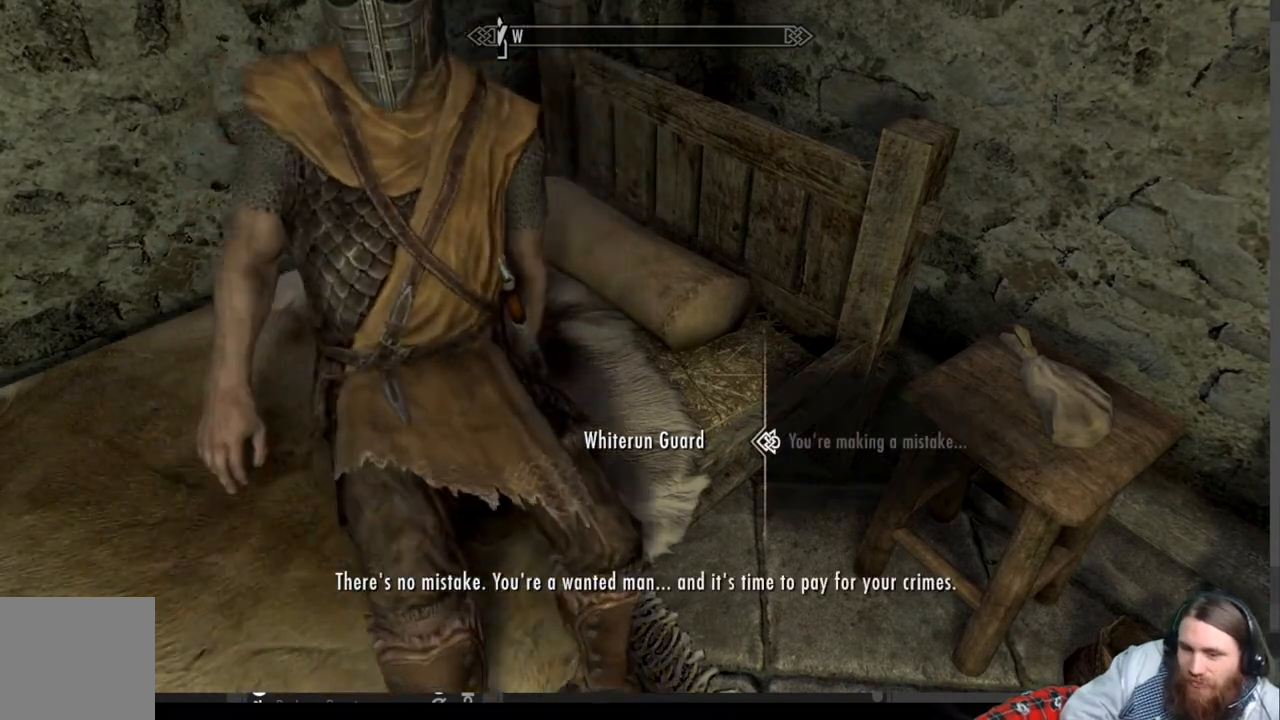
{"buttons": [], "left_stick": "center", "right_stick": "center", "events": [[67, "right_stick", "up"], [183, "right_stick", "center"], [300, "right_stick", "up"], [417, "right_stick", "center"]]}
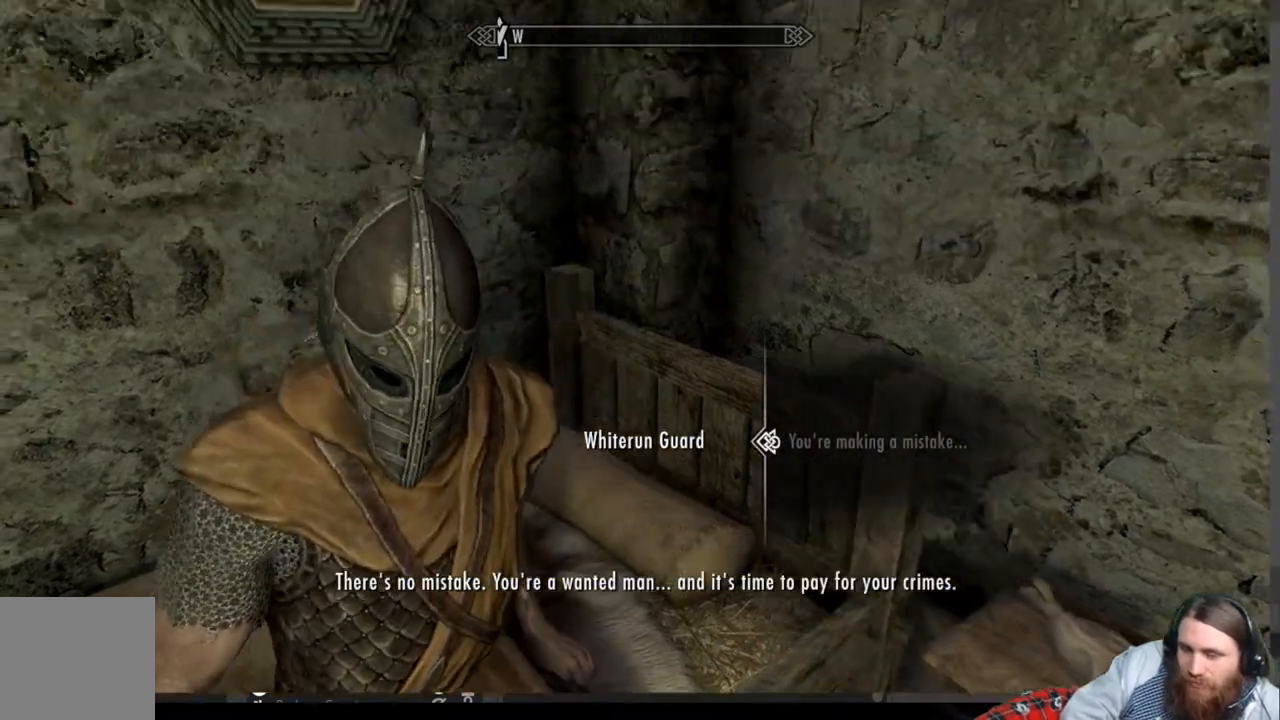
{"buttons": [], "left_stick": "center", "right_stick": "center", "events": [[33, "A", "down"], [167, "A", "up"]]}
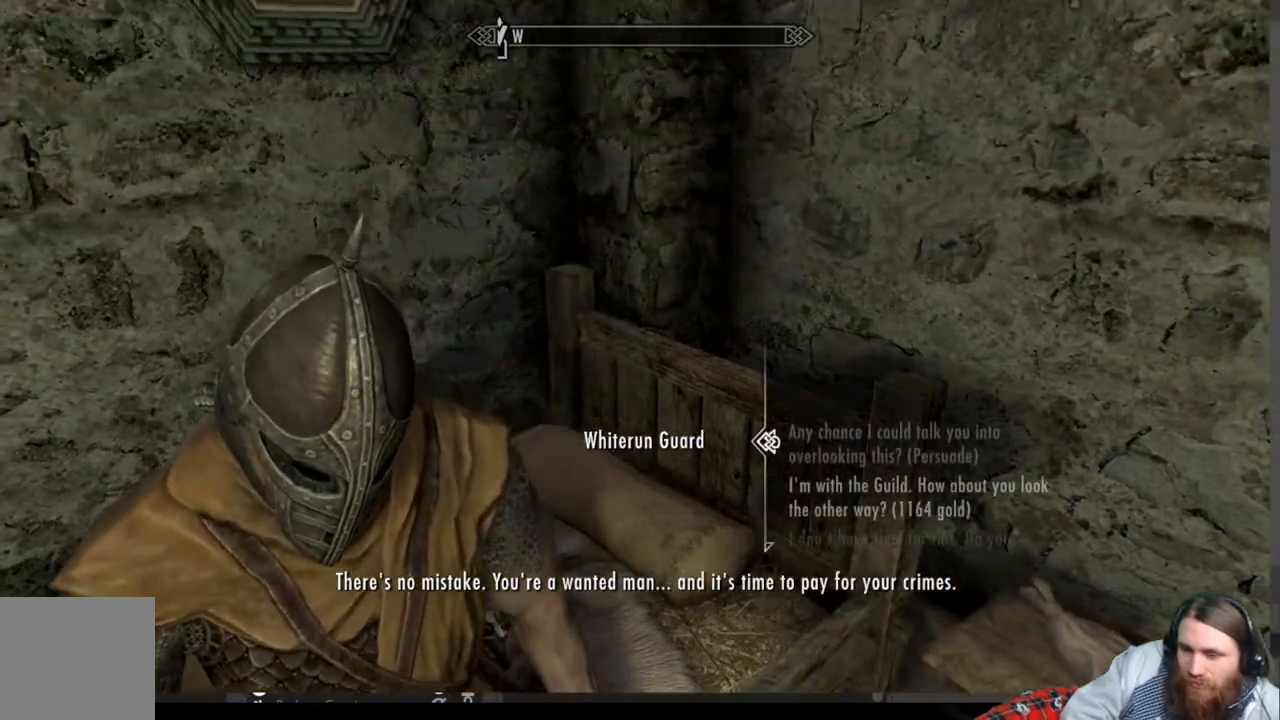
{"buttons": ["A"], "left_stick": "center", "right_stick": "center", "events": [[433, "A", "down"]]}
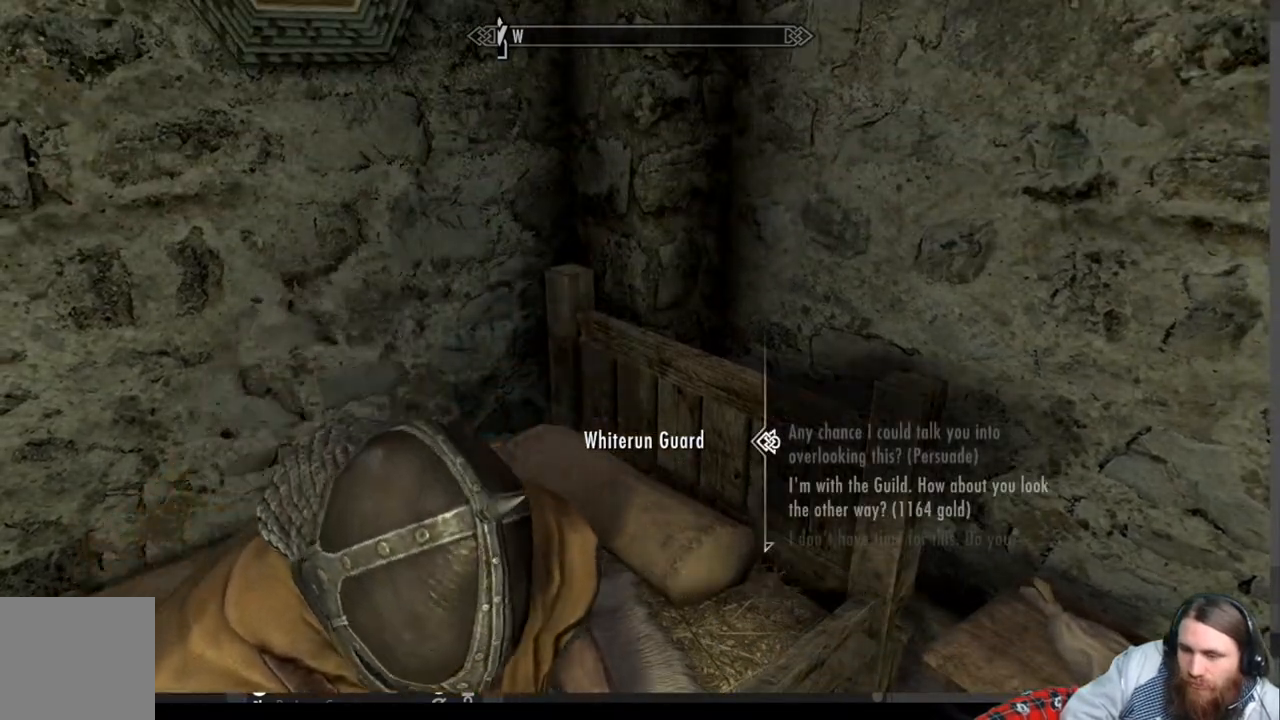
{"buttons": [], "left_stick": "center", "right_stick": "center", "events": [[117, "A", "up"]]}
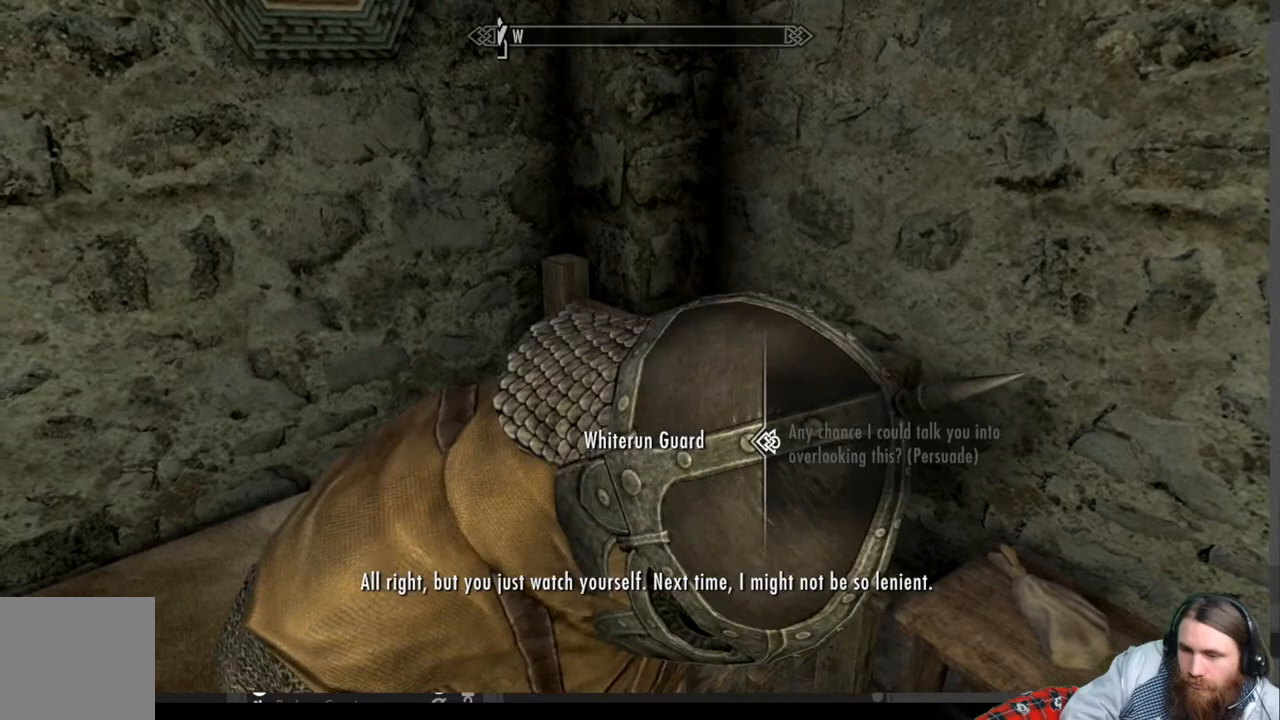
{"buttons": [], "left_stick": "center", "right_stick": "center", "events": []}
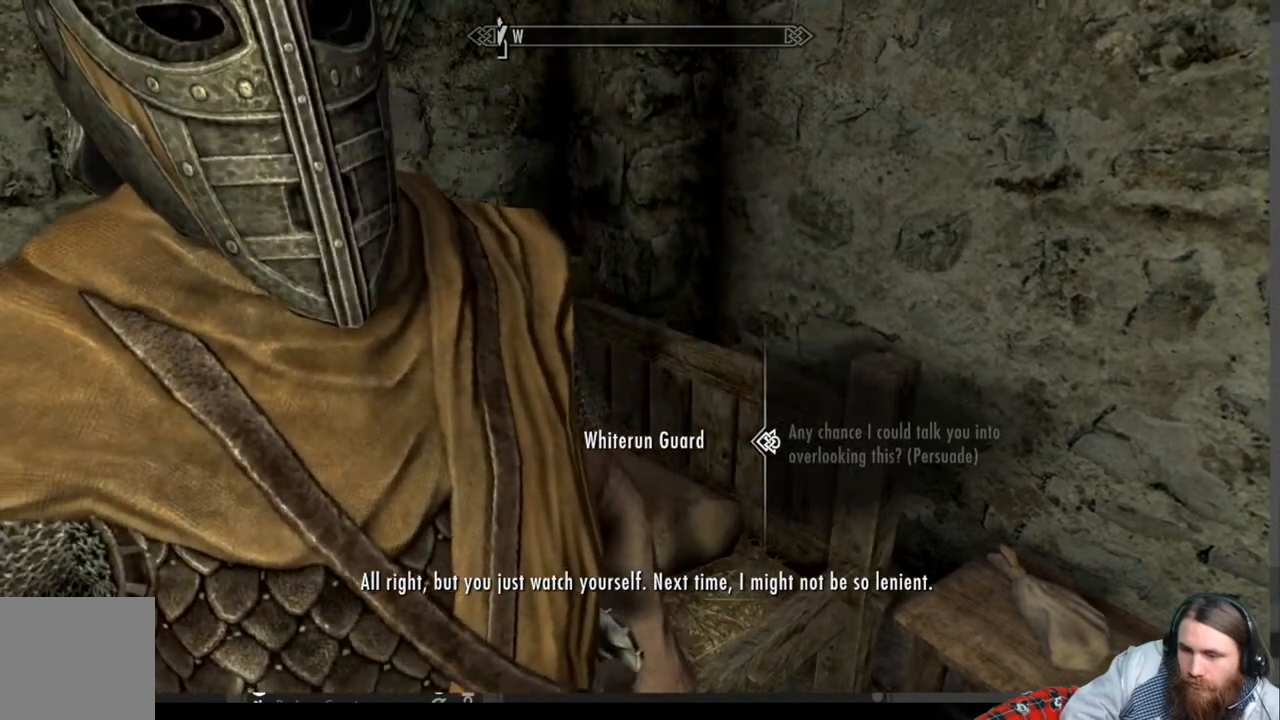
{"buttons": [], "left_stick": "center", "right_stick": "left", "events": [[167, "A", "down"], [267, "A", "up"], [467, "right_stick", "left"]]}
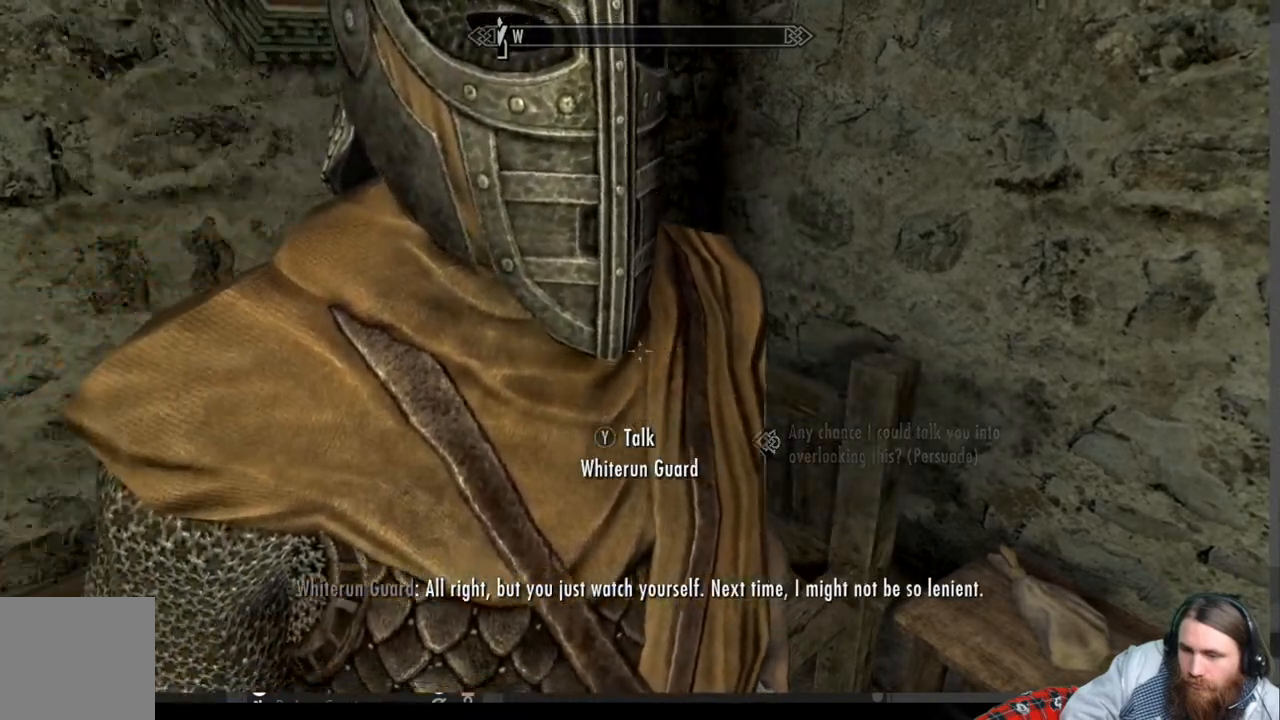
{"buttons": [], "left_stick": "center", "right_stick": "left", "events": []}
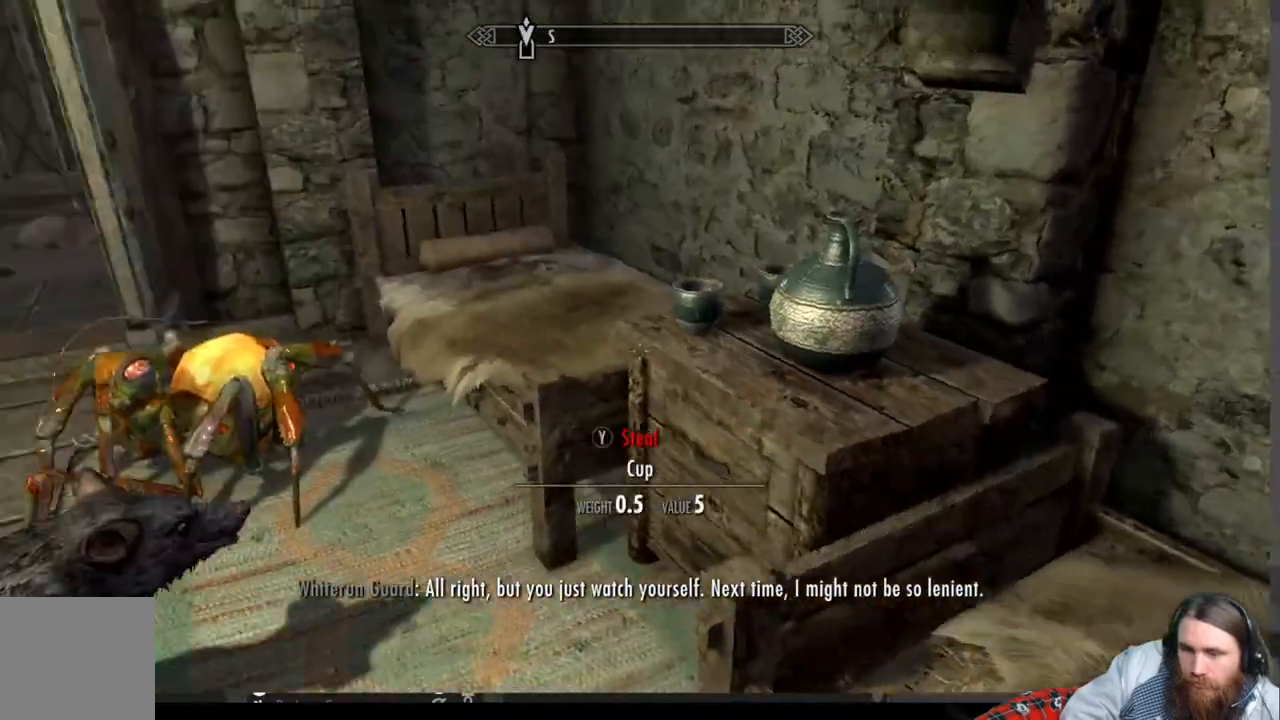
{"buttons": ["A"], "left_stick": "up", "right_stick": "center", "events": [[50, "right_stick", "up-left"], [200, "right_stick", "center"], [350, "left_stick", "up"], [400, "A", "down"]]}